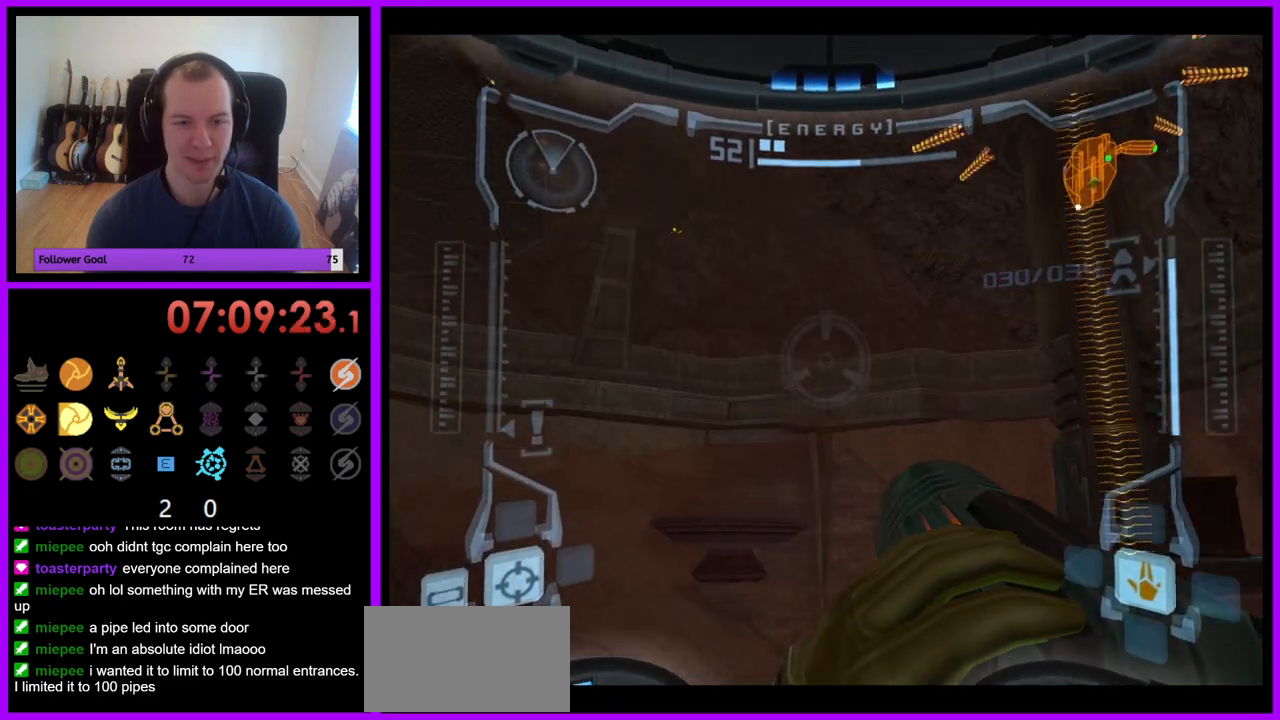
Gameplay with a controller (Nintendo layout); each line is a JSON object with the inputs held at the frame after it (dt_ms = milliseconds from this image to that frame). "events" lists button and stick changes between this image and that frame as [ms after this image, input, new state], when the widget could be followed in between. Not read: L3 R3.
{"dt_ms": 500, "buttons": ["R1"], "left_stick": "down", "right_stick": "center", "events": [[17, "B", "up"], [67, "left_stick", "down-left"], [200, "left_stick", "down"]]}
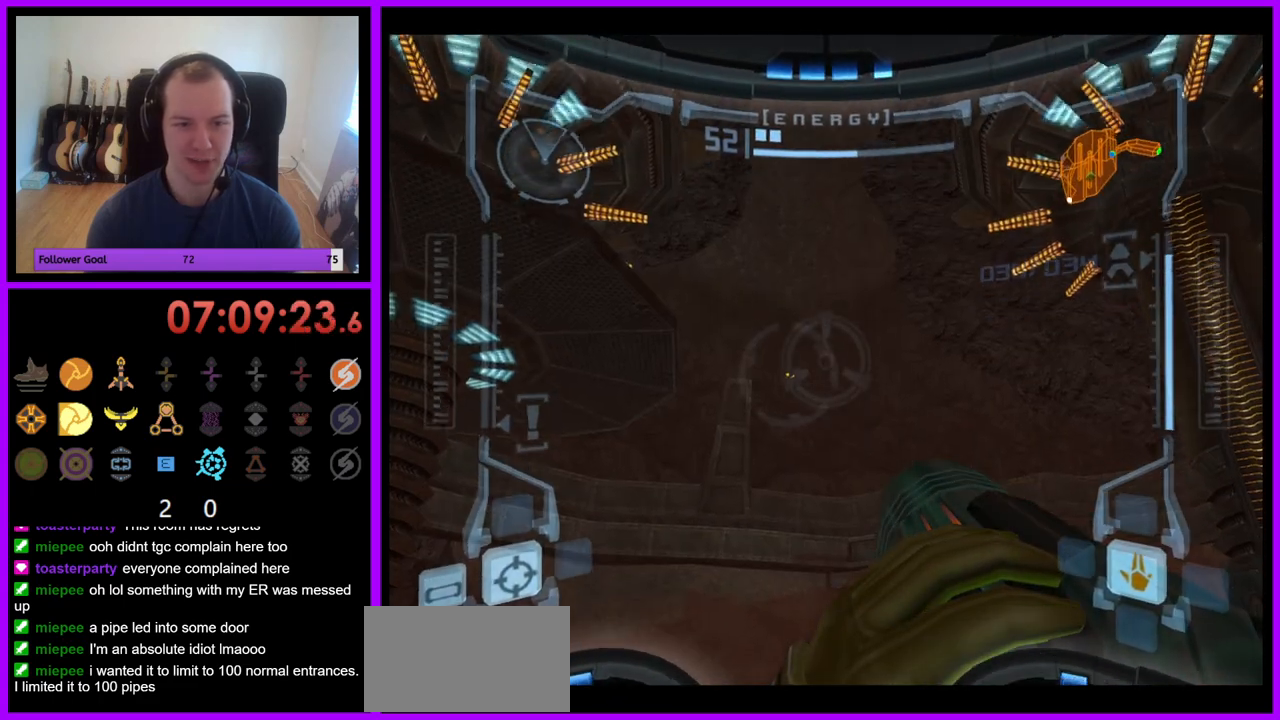
{"dt_ms": 500, "buttons": ["R1"], "left_stick": "down-left", "right_stick": "center", "events": [[500, "left_stick", "down-left"]]}
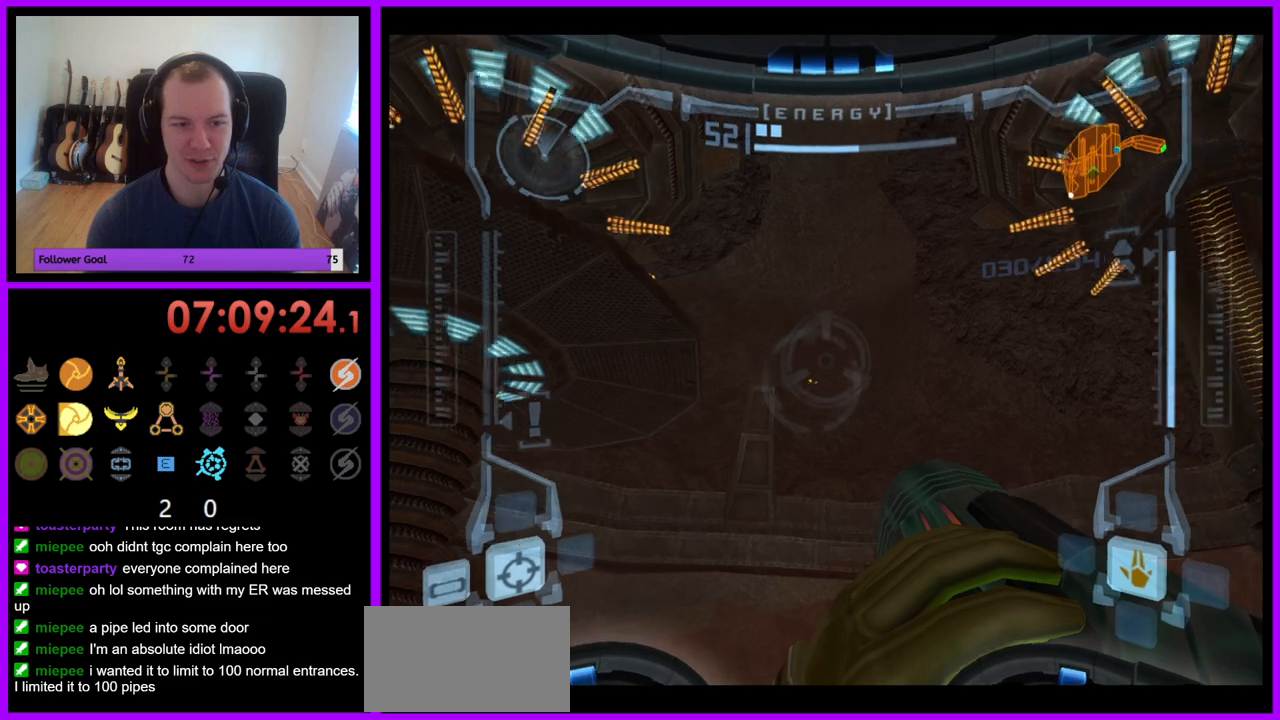
{"dt_ms": 500, "buttons": ["R1"], "left_stick": "down", "right_stick": "center", "events": [[350, "B", "down"], [350, "left_stick", "down"], [467, "B", "up"]]}
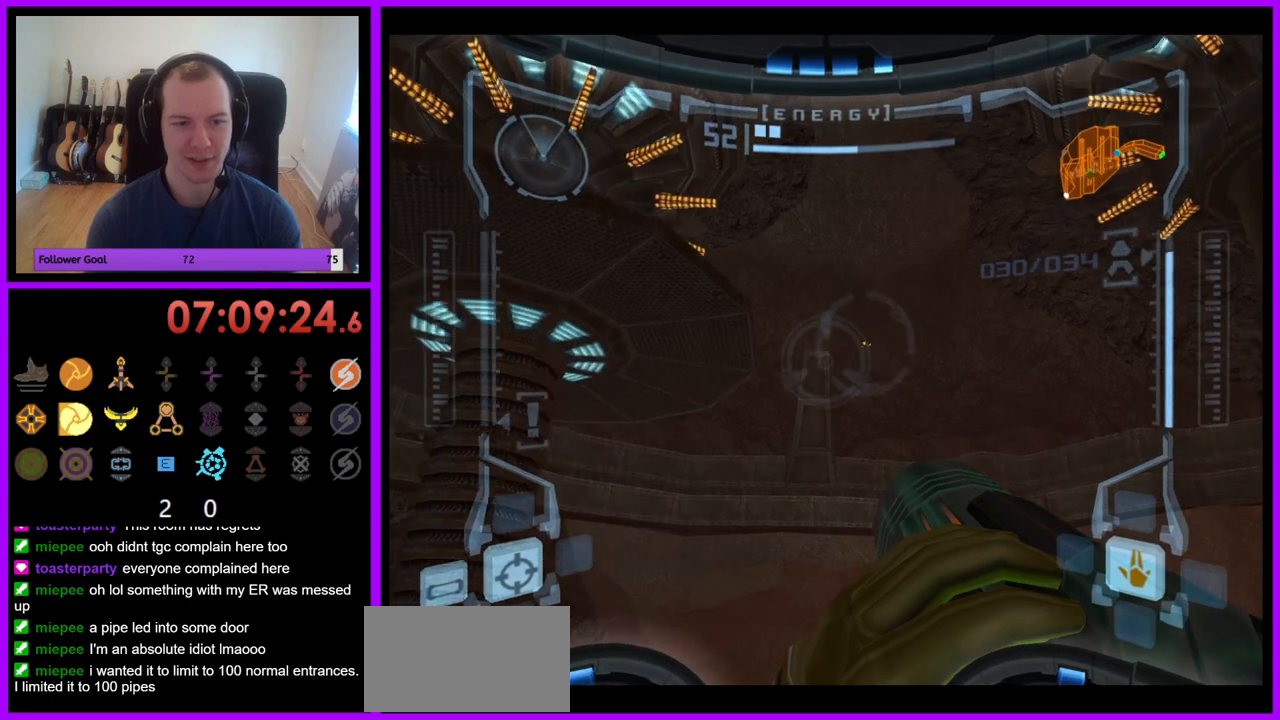
{"dt_ms": 500, "buttons": ["R1"], "left_stick": "down", "right_stick": "center", "events": []}
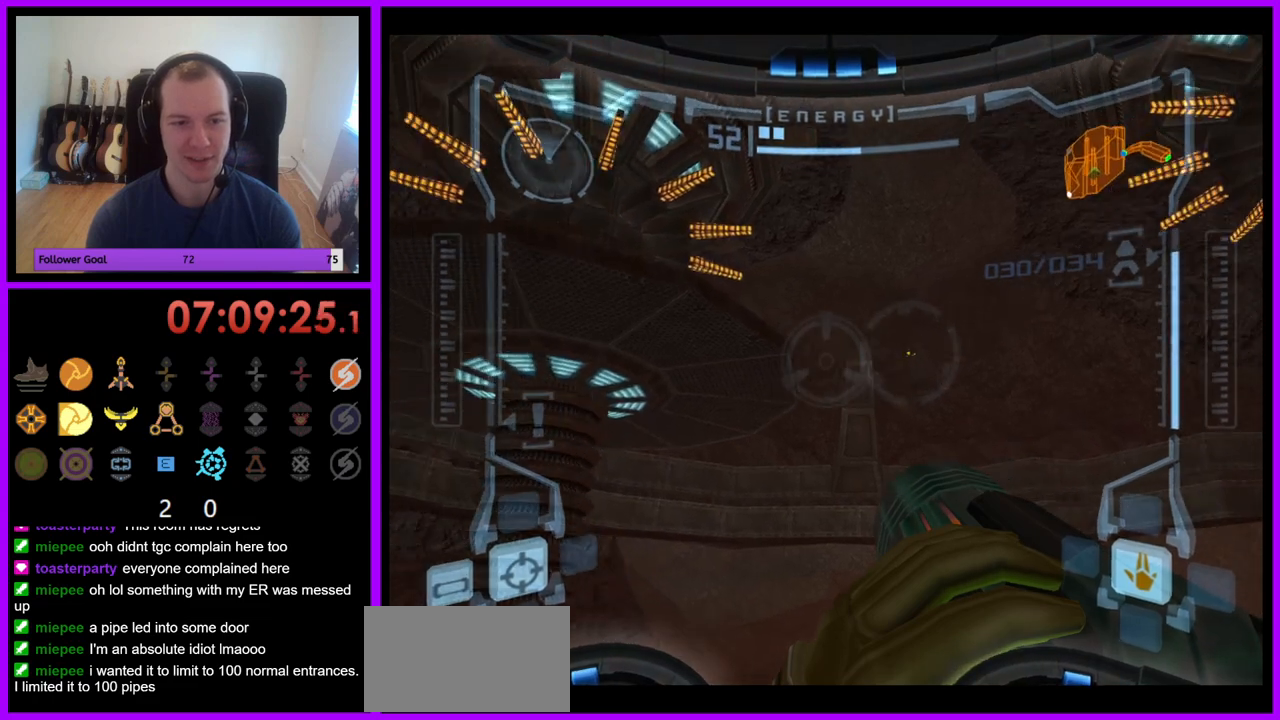
{"dt_ms": 500, "buttons": ["B", "R1"], "left_stick": "down", "right_stick": "center", "events": [[500, "B", "down"]]}
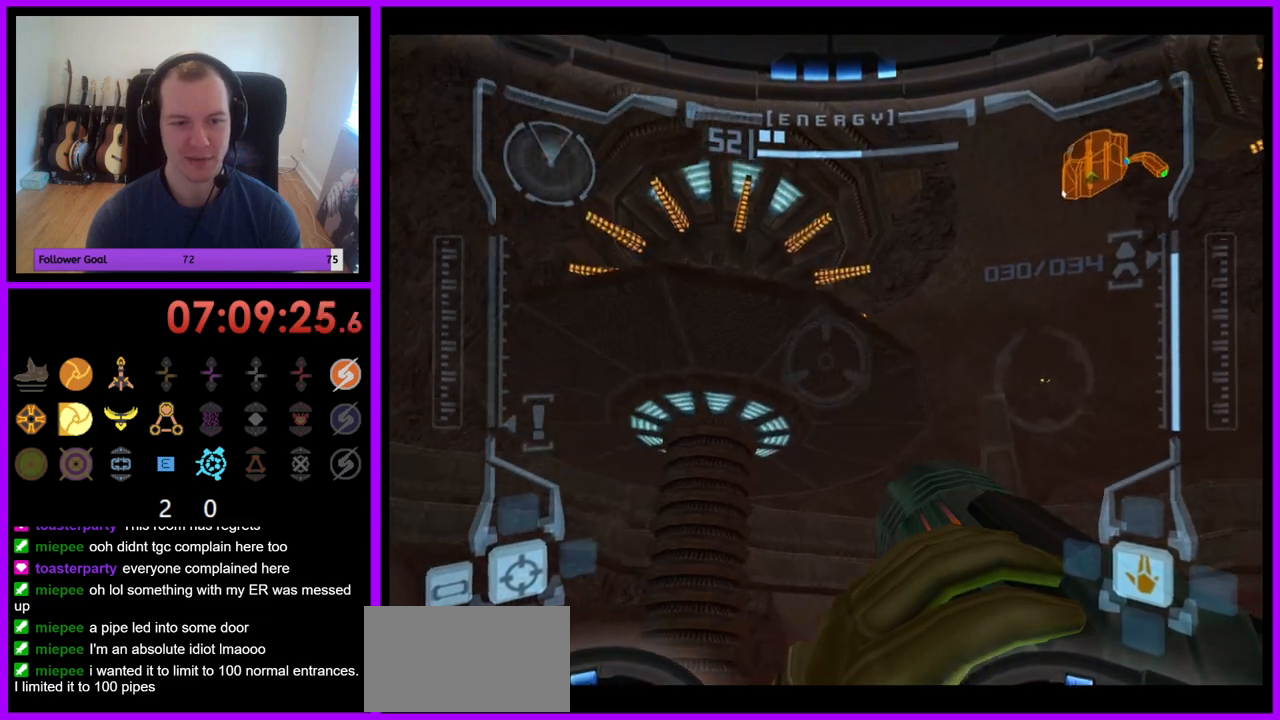
{"dt_ms": 500, "buttons": ["R1"], "left_stick": "down", "right_stick": "center", "events": [[133, "B", "up"]]}
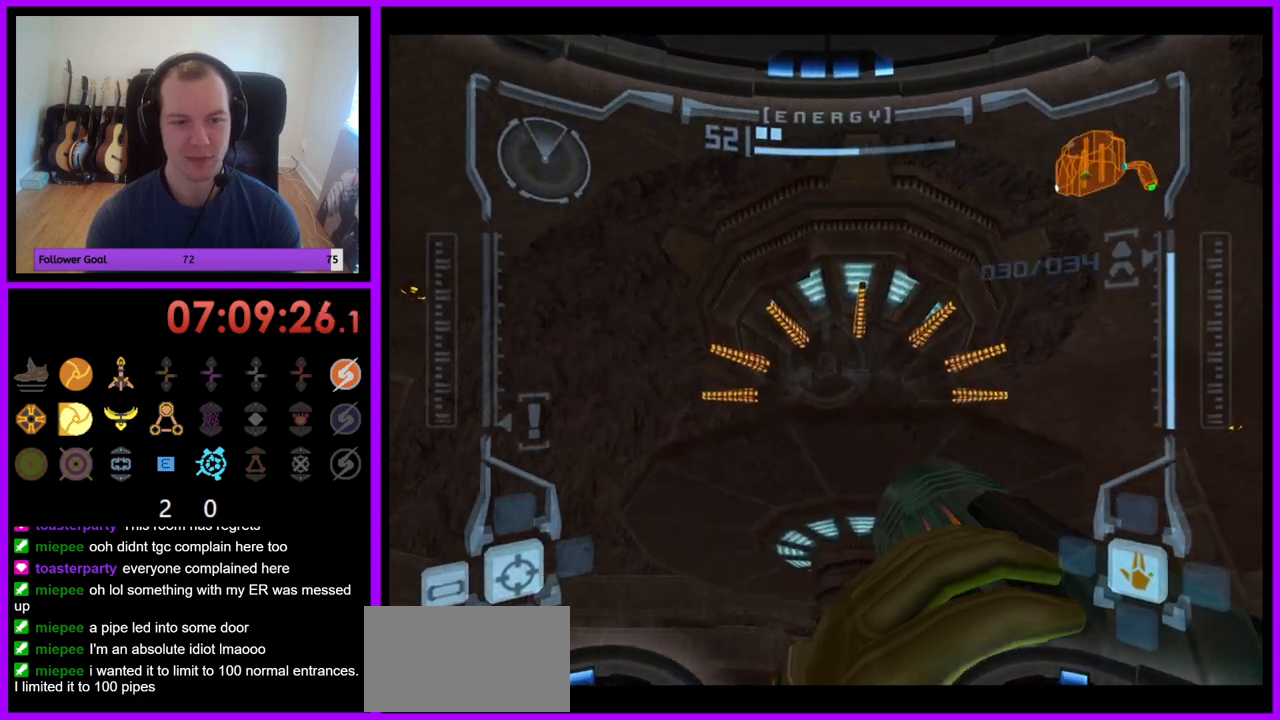
{"dt_ms": 500, "buttons": ["R1"], "left_stick": "center", "right_stick": "center", "events": [[100, "left_stick", "center"]]}
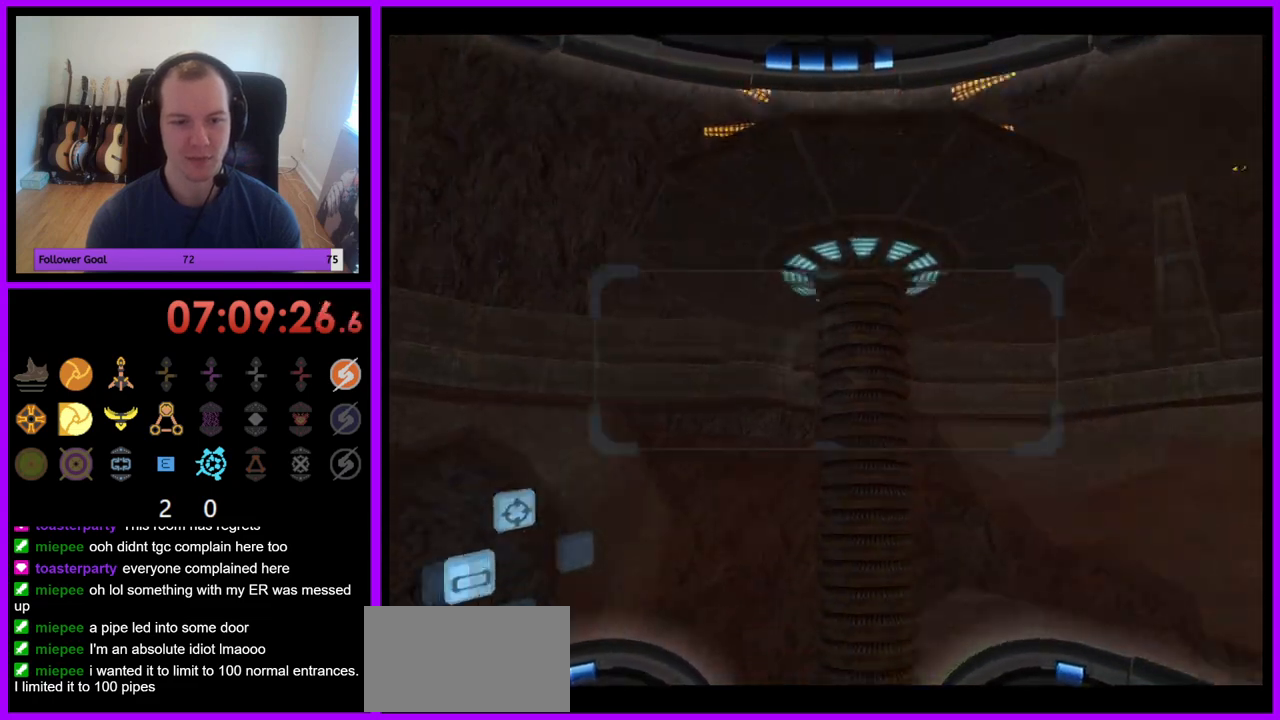
{"dt_ms": 500, "buttons": ["R1"], "left_stick": "down", "right_stick": "center", "events": [[50, "left_stick", "down"], [317, "B", "down"], [417, "B", "up"]]}
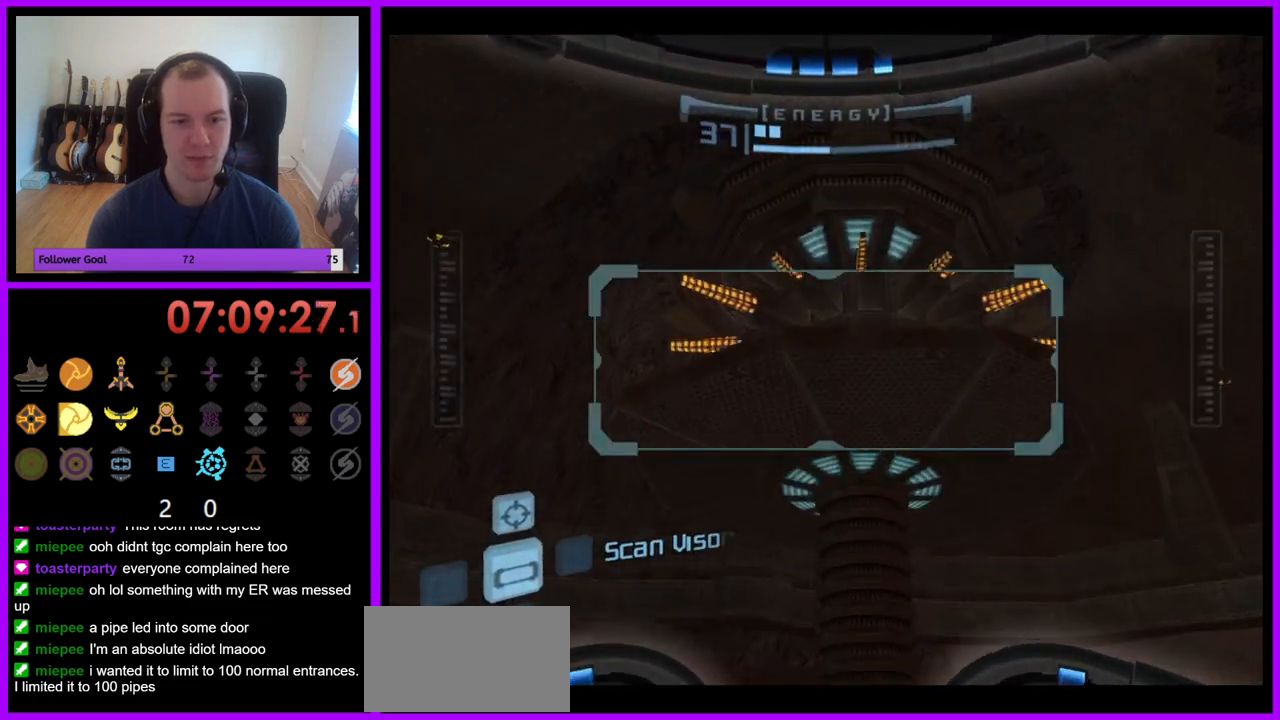
{"dt_ms": 500, "buttons": ["R1"], "left_stick": "down", "right_stick": "center", "events": []}
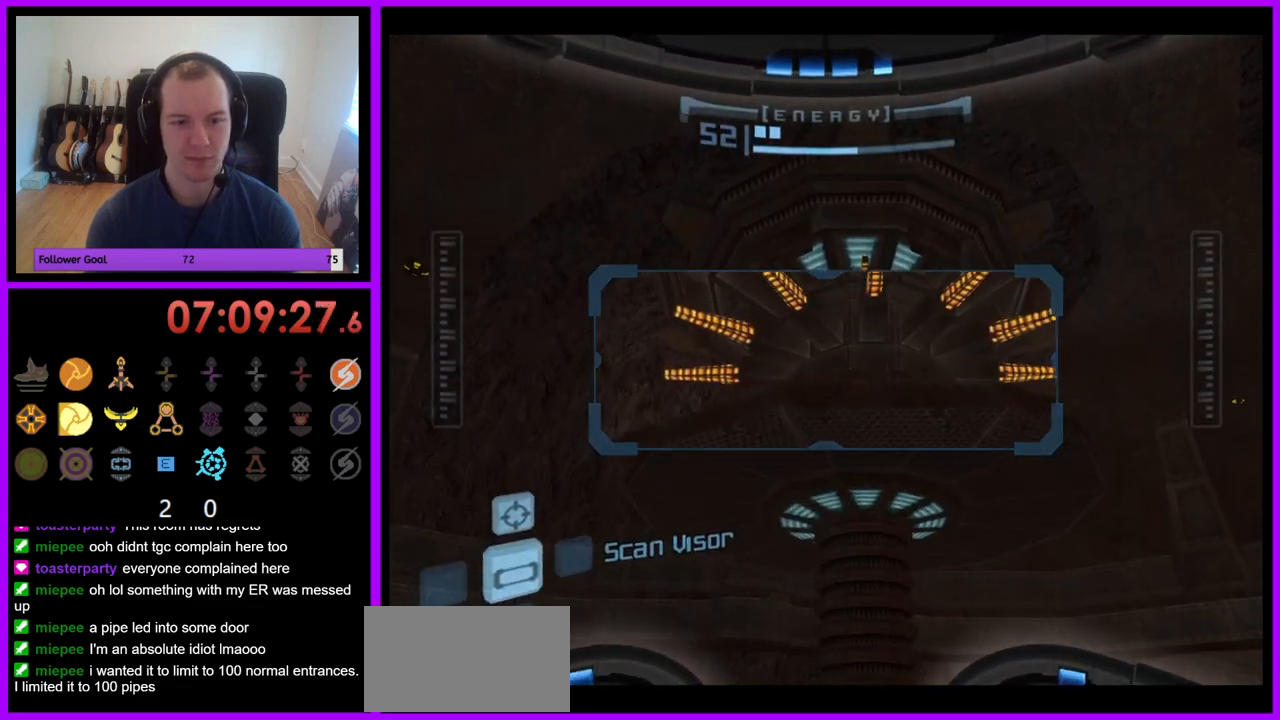
{"dt_ms": 500, "buttons": ["B", "R1"], "left_stick": "down-right", "right_stick": "center", "events": [[50, "left_stick", "down-right"], [400, "B", "down"]]}
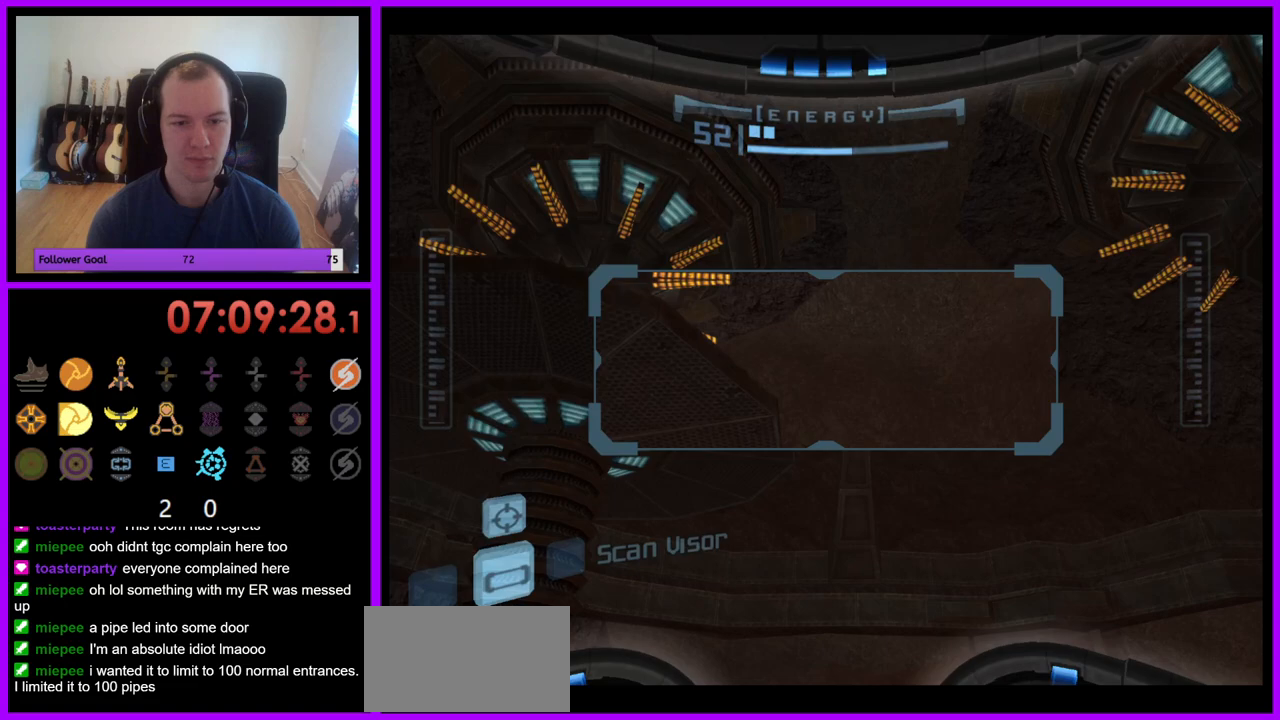
{"dt_ms": 500, "buttons": ["R1"], "left_stick": "down", "right_stick": "center", "events": [[17, "B", "up"], [17, "left_stick", "down"]]}
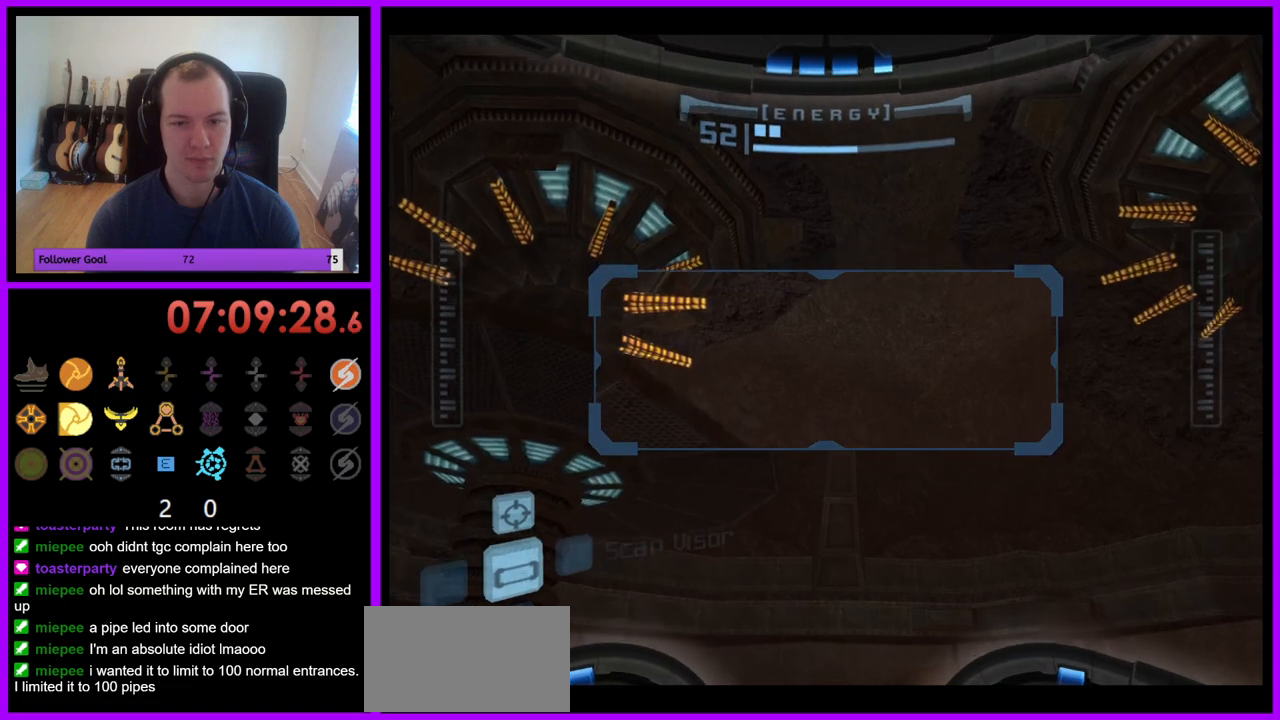
{"dt_ms": 500, "buttons": ["B", "R1"], "left_stick": "down", "right_stick": "center", "events": [[483, "B", "down"]]}
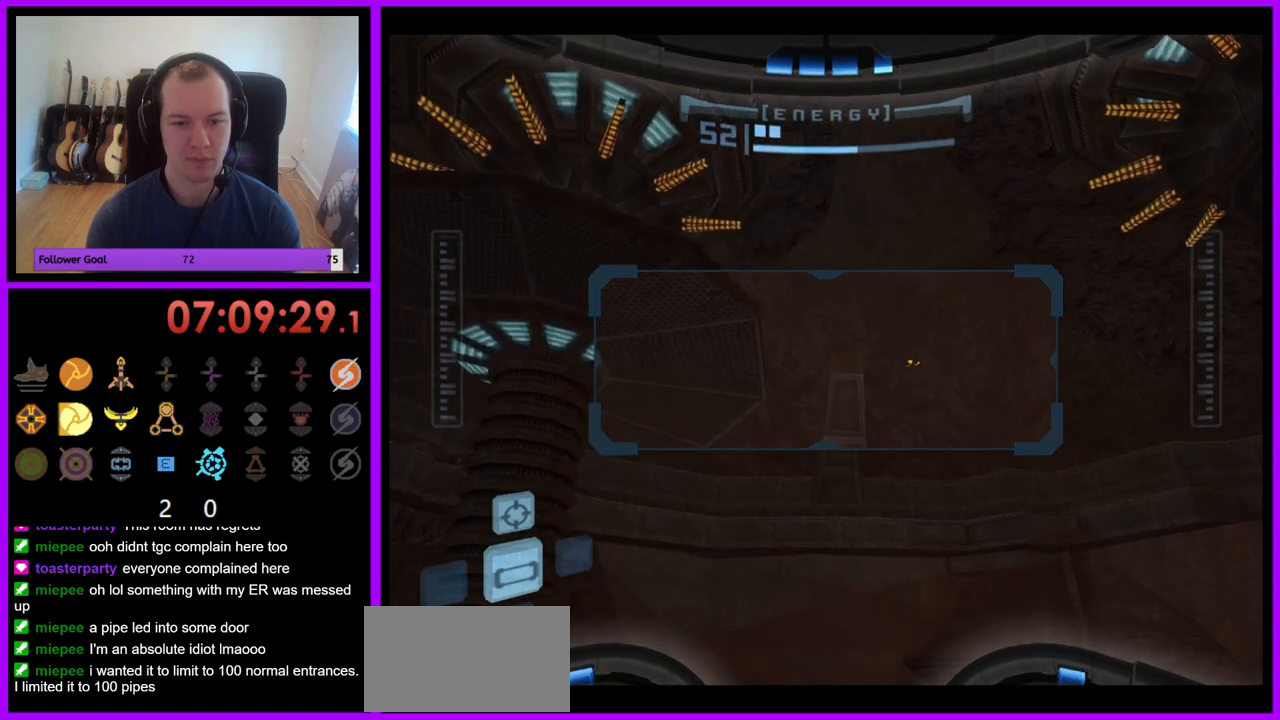
{"dt_ms": 500, "buttons": ["R1"], "left_stick": "down-left", "right_stick": "center", "events": [[50, "B", "up"], [117, "left_stick", "down-left"]]}
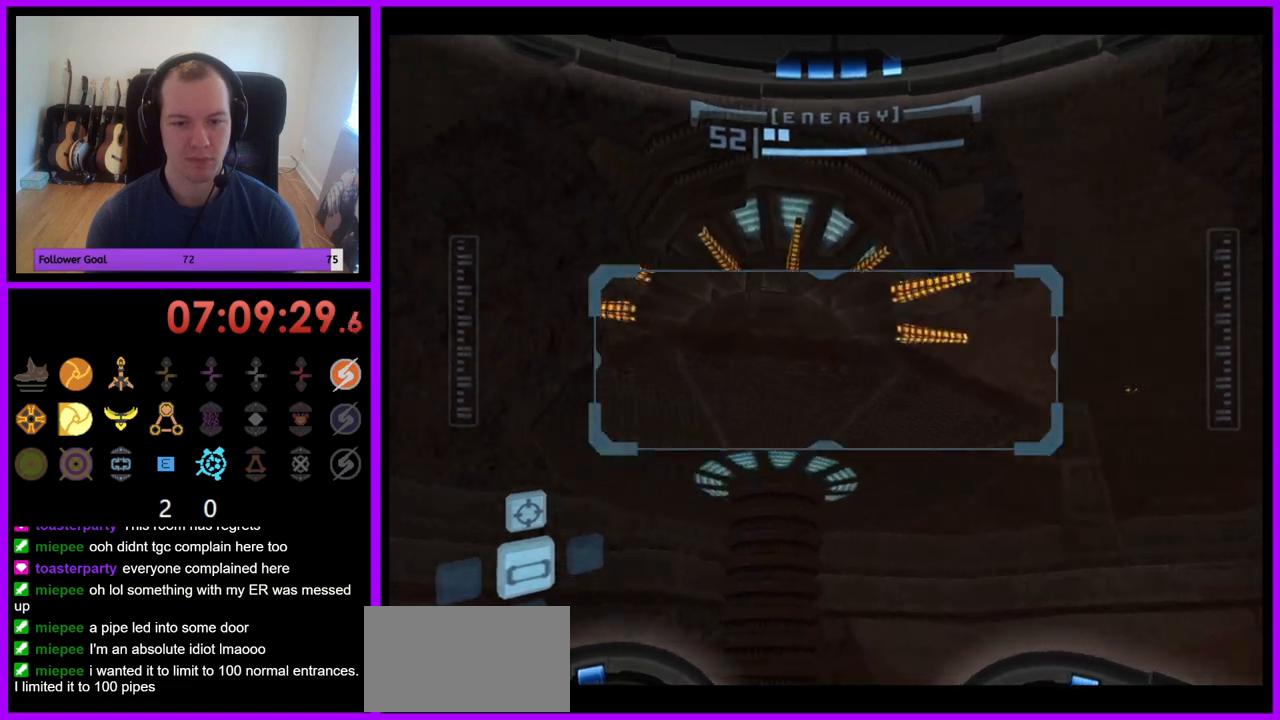
{"dt_ms": 500, "buttons": ["R1"], "left_stick": "down-left", "right_stick": "center", "events": []}
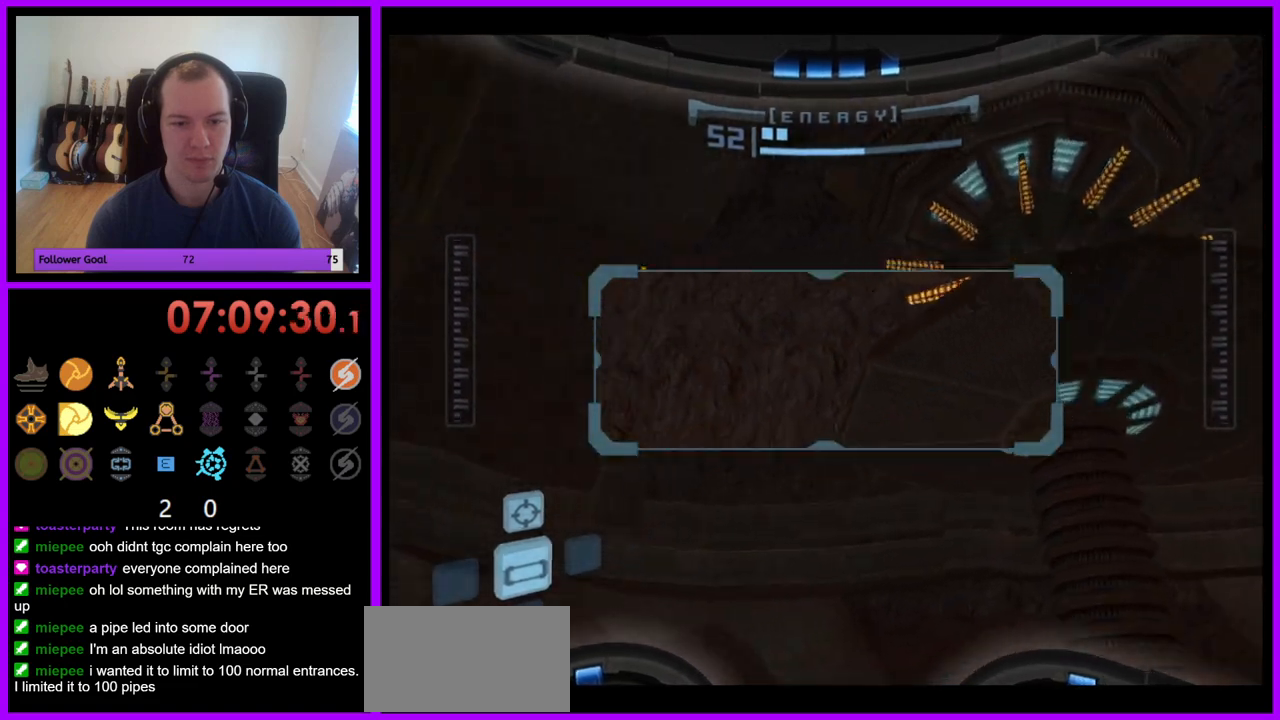
{"dt_ms": 500, "buttons": ["R1"], "left_stick": "down", "right_stick": "center", "events": [[367, "left_stick", "down"]]}
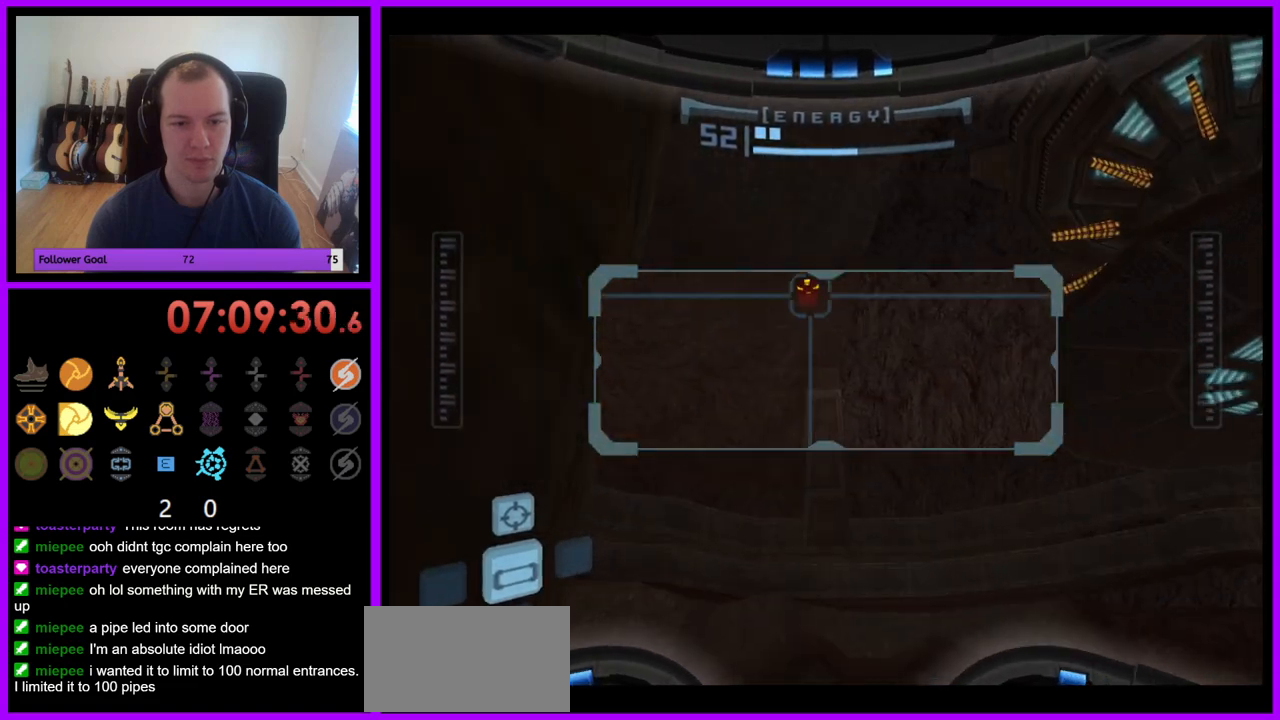
{"dt_ms": 500, "buttons": ["R1"], "left_stick": "center", "right_stick": "center", "events": [[400, "left_stick", "center"]]}
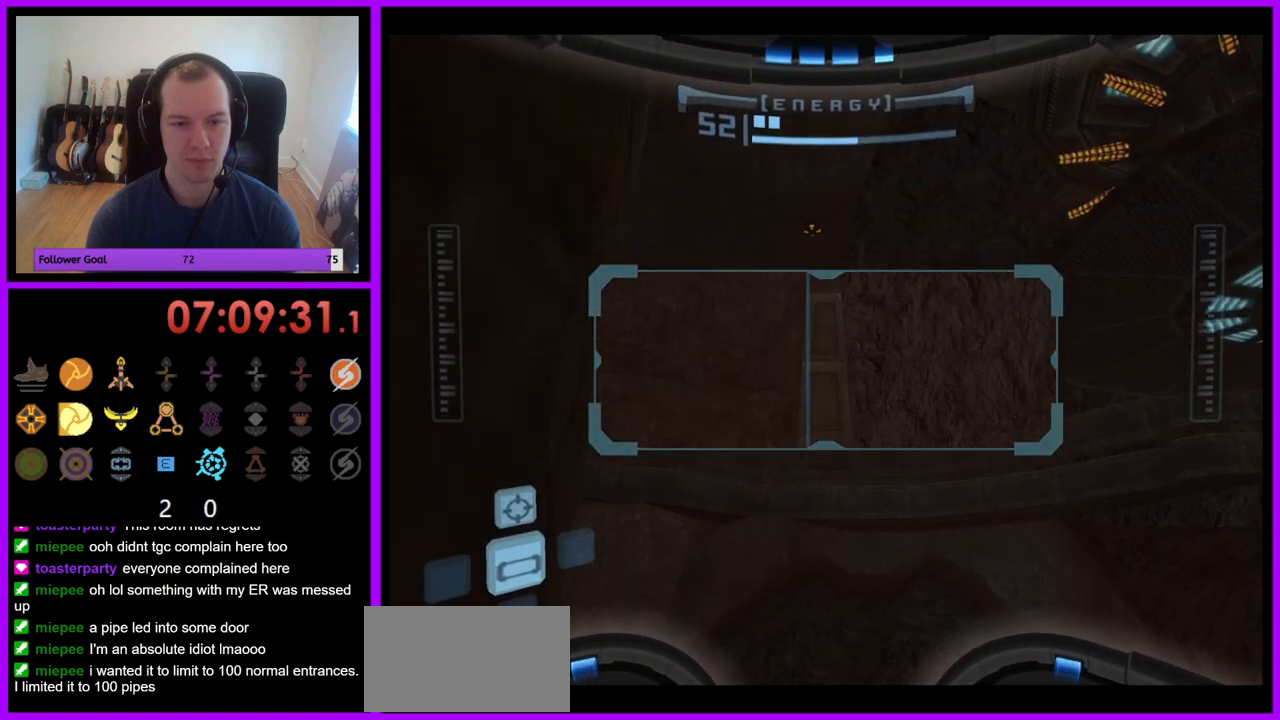
{"dt_ms": 500, "buttons": ["R1"], "left_stick": "up", "right_stick": "center", "events": [[33, "left_stick", "up"]]}
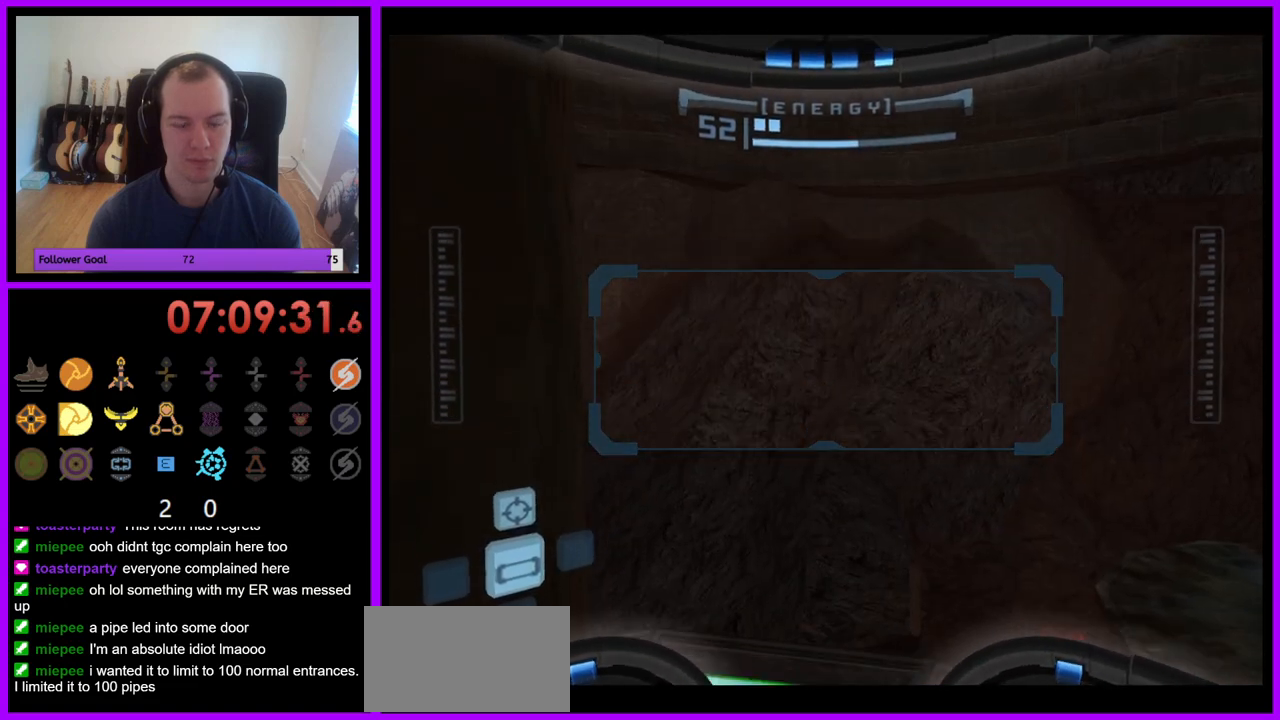
{"dt_ms": 500, "buttons": ["R1"], "left_stick": "center", "right_stick": "center", "events": [[383, "A", "down"], [400, "left_stick", "center"], [483, "A", "up"]]}
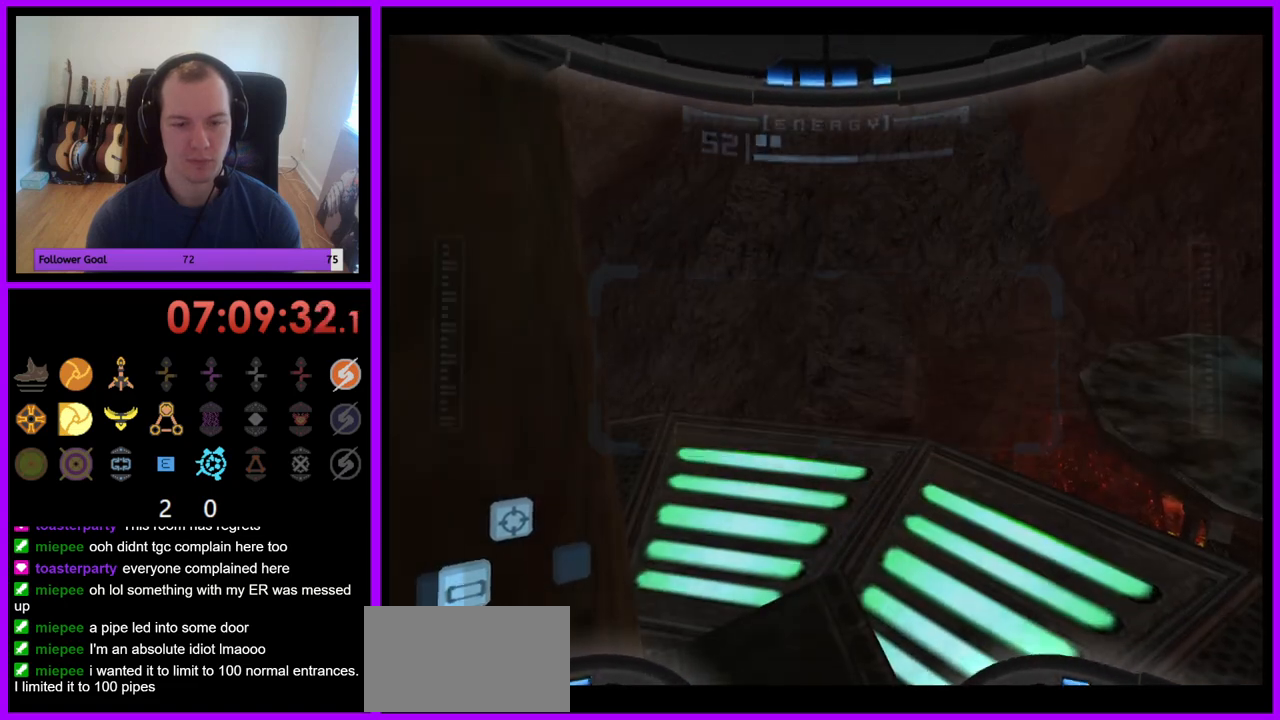
{"dt_ms": 1000, "buttons": ["R1"], "left_stick": "right", "right_stick": "center"}
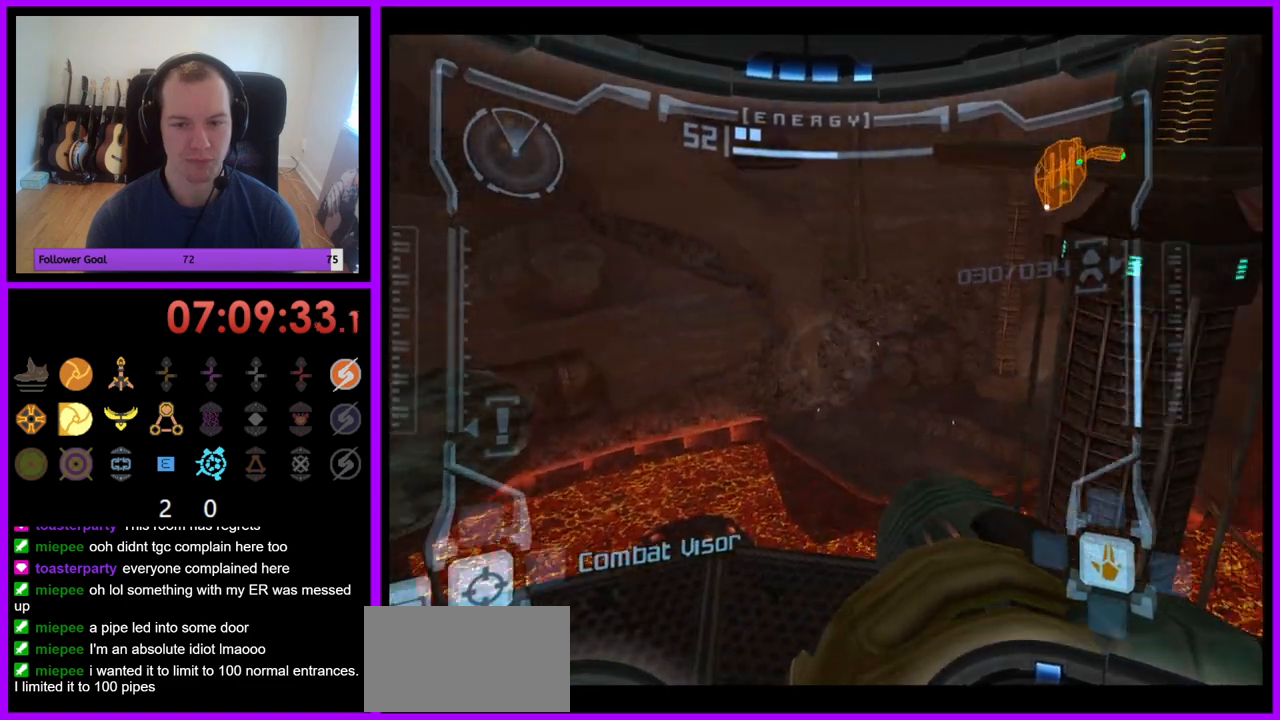
{"dt_ms": 500, "buttons": ["L1"], "left_stick": "center", "right_stick": "center", "events": [[133, "left_stick", "center"], [217, "L1", "down"], [217, "R1", "up"], [367, "left_stick", "down"], [467, "left_stick", "center"]]}
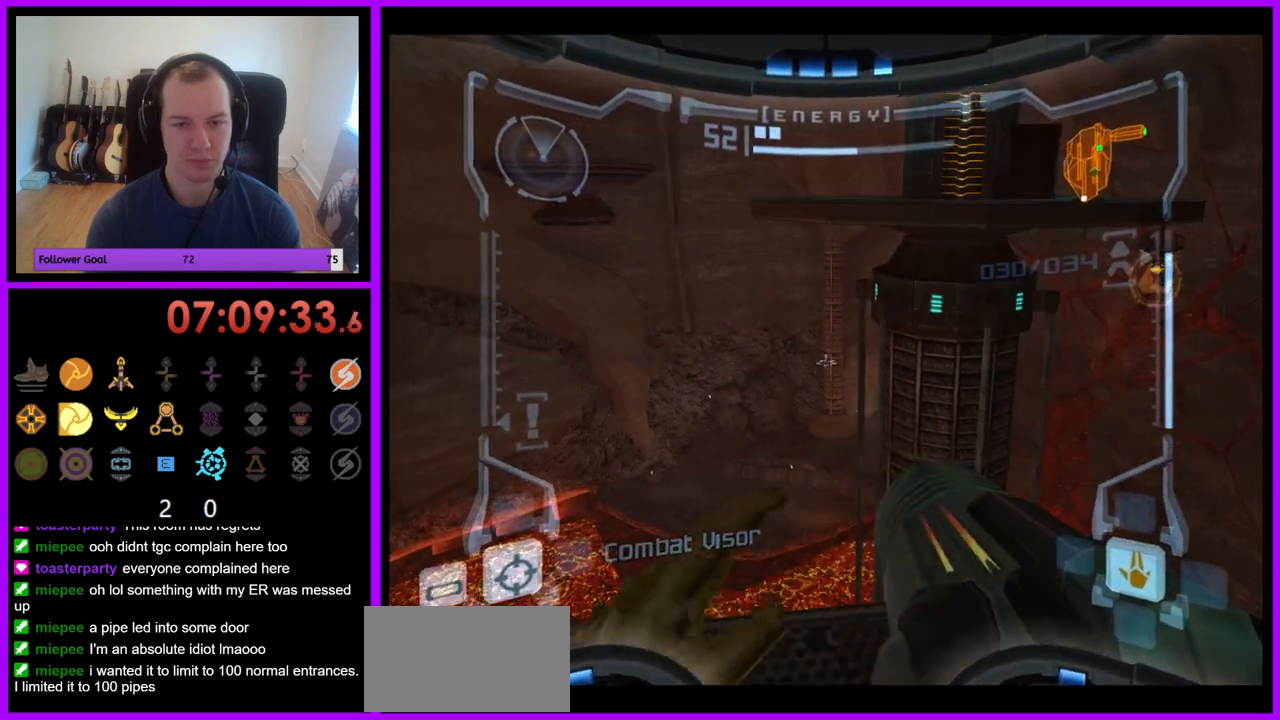
{"dt_ms": 500, "buttons": ["L1"], "left_stick": "center", "right_stick": "center", "events": [[217, "left_stick", "right"], [383, "left_stick", "center"]]}
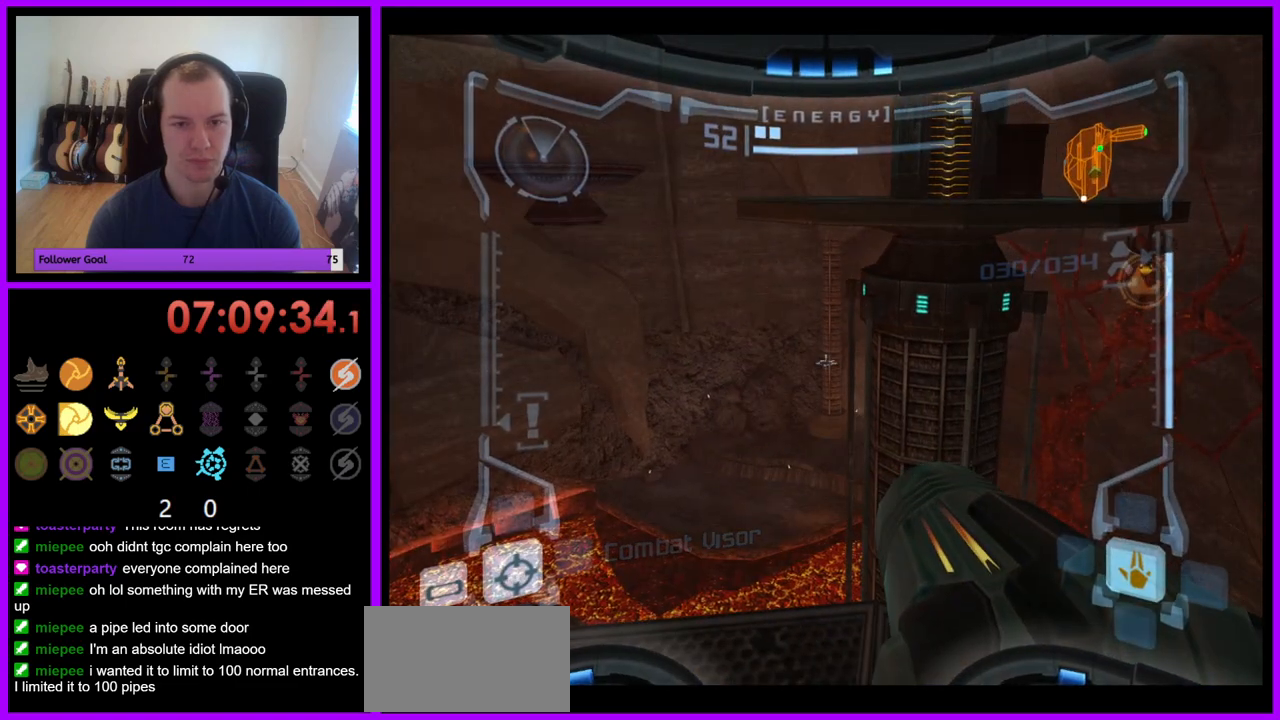
{"dt_ms": 500, "buttons": ["R1"], "left_stick": "center", "right_stick": "center", "events": [[467, "R1", "down"], [500, "L1", "up"]]}
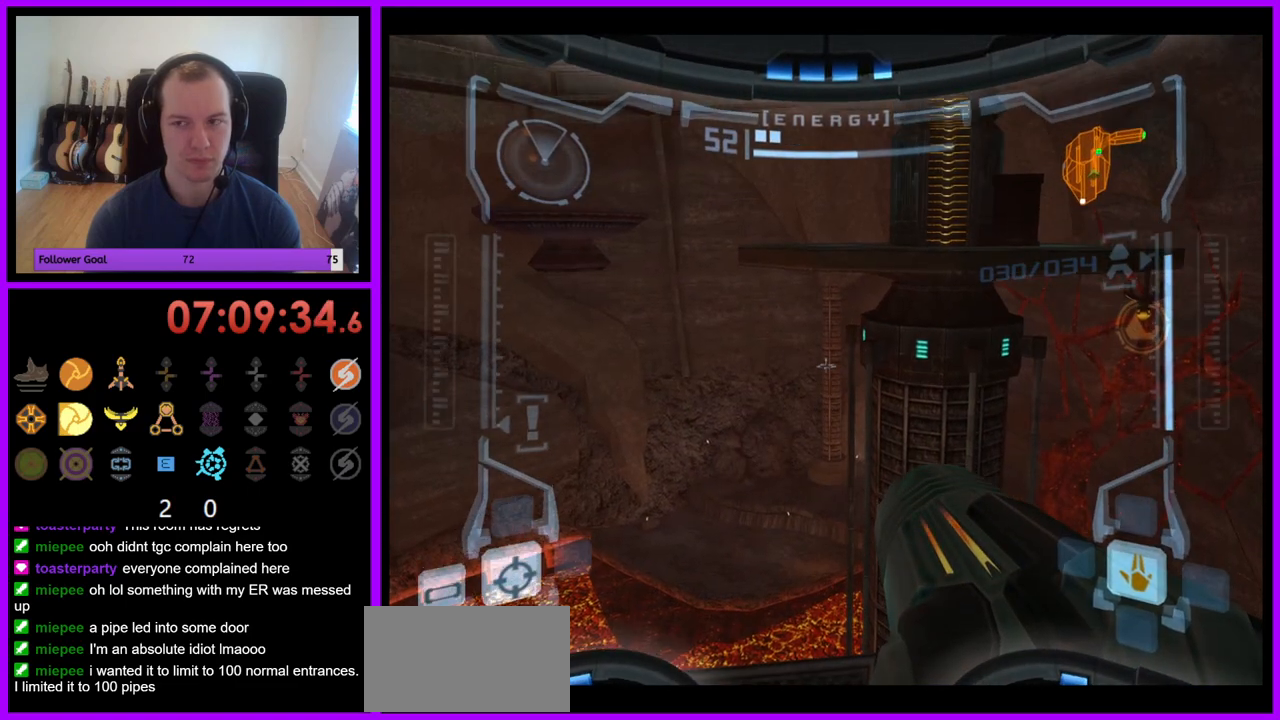
{"dt_ms": 500, "buttons": ["R1"], "left_stick": "left", "right_stick": "center", "events": [[83, "left_stick", "left"]]}
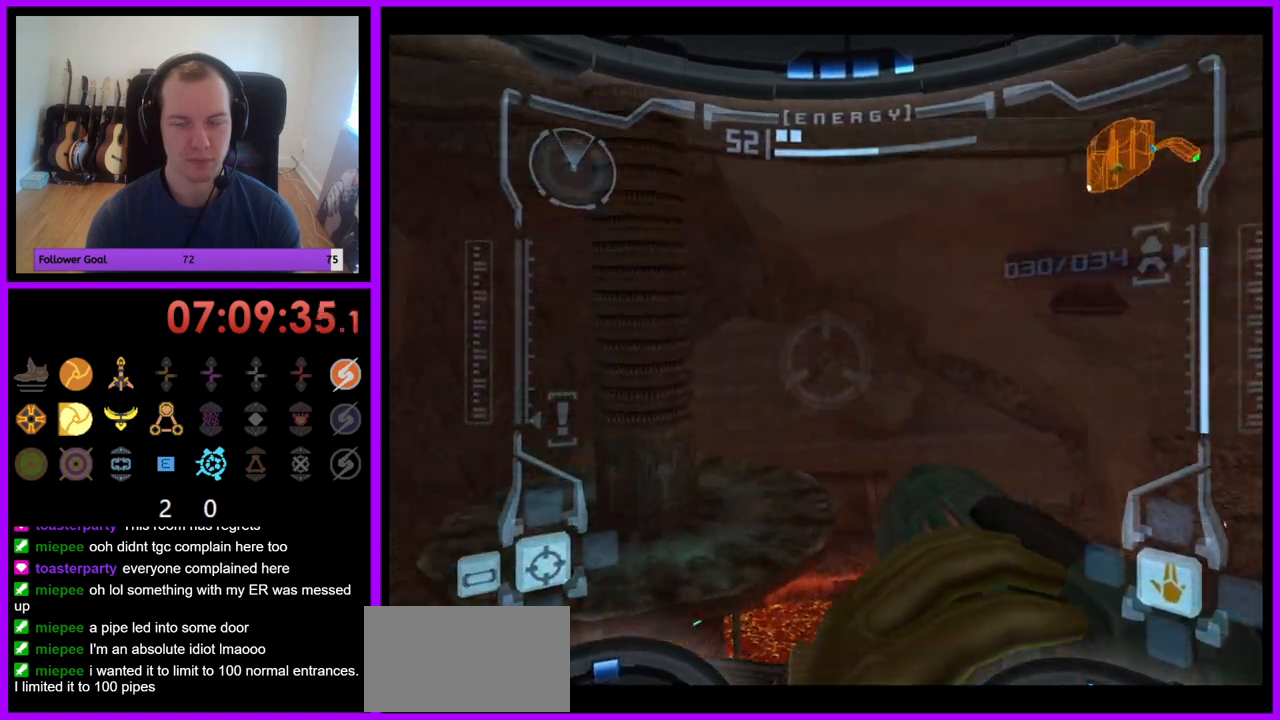
{"dt_ms": 500, "buttons": ["R1"], "left_stick": "up-left", "right_stick": "center", "events": [[383, "left_stick", "up-left"]]}
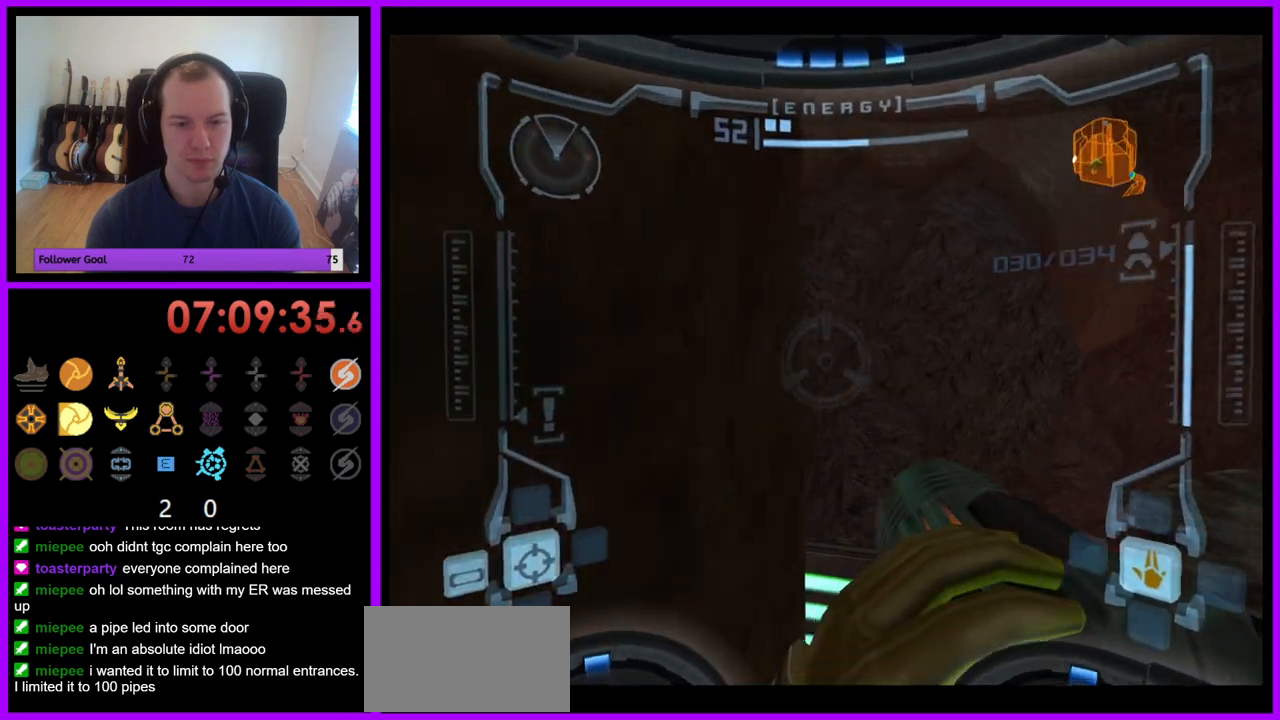
{"dt_ms": 500, "buttons": ["L1"], "left_stick": "center", "right_stick": "center", "events": [[50, "left_stick", "up"], [83, "L1", "down"], [117, "R1", "up"], [417, "left_stick", "center"]]}
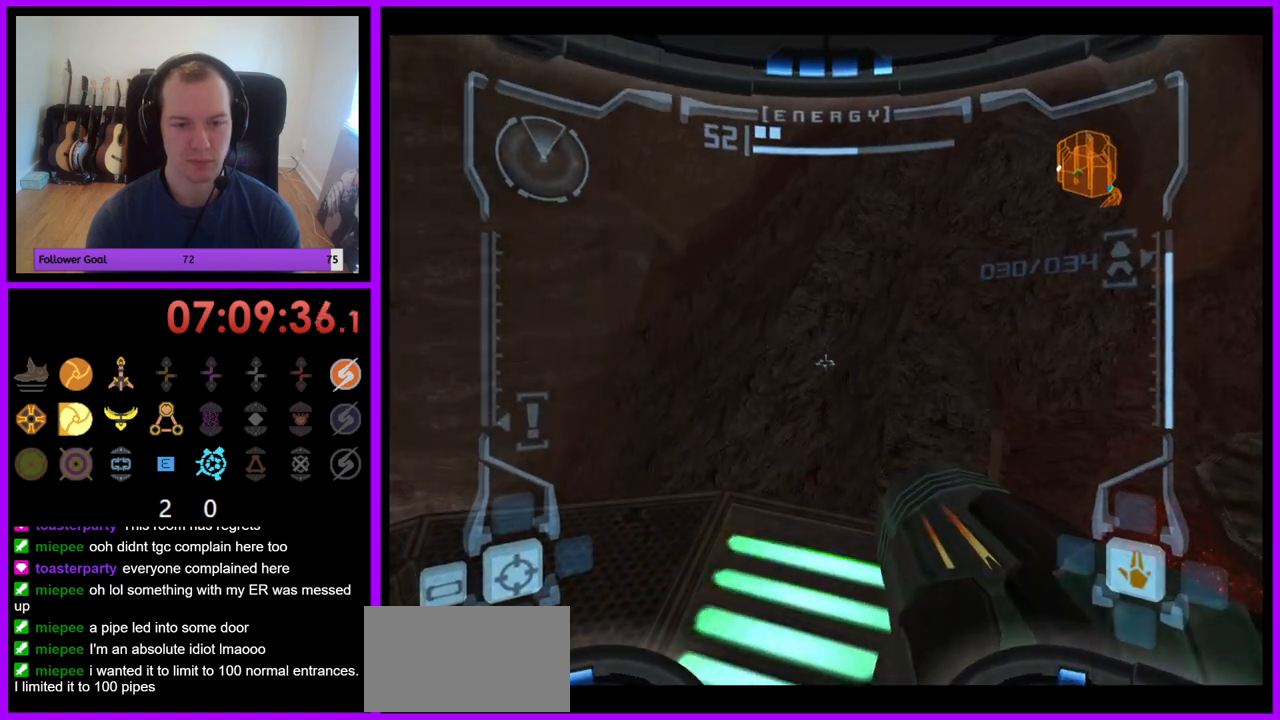
{"dt_ms": 500, "buttons": ["R1"], "left_stick": "left", "right_stick": "center", "events": [[150, "R1", "down"], [183, "L1", "up"], [283, "left_stick", "up-left"], [350, "left_stick", "left"]]}
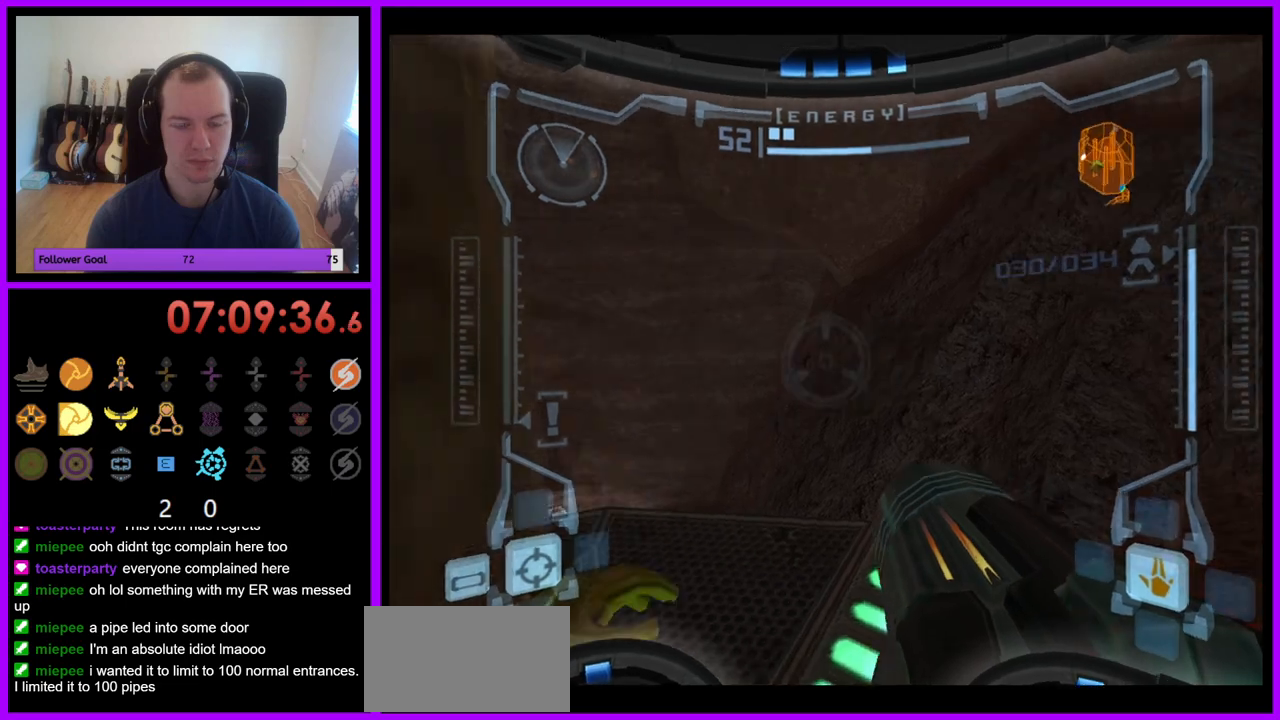
{"dt_ms": 500, "buttons": ["R1"], "left_stick": "up", "right_stick": "center", "events": [[183, "left_stick", "up"]]}
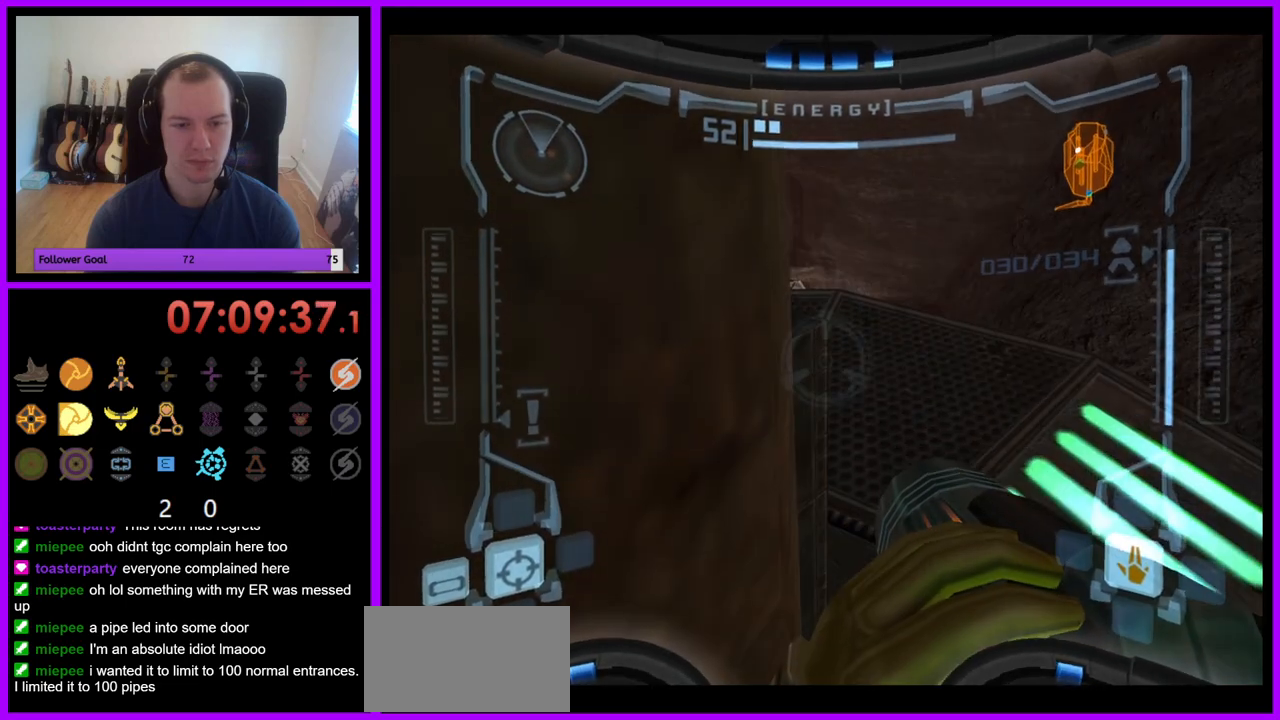
{"dt_ms": 500, "buttons": ["L1"], "left_stick": "up", "right_stick": "center", "events": [[17, "L1", "down"], [33, "left_stick", "center"], [50, "R1", "up"], [283, "B", "down"], [317, "left_stick", "up-right"], [383, "B", "up"], [483, "left_stick", "up"]]}
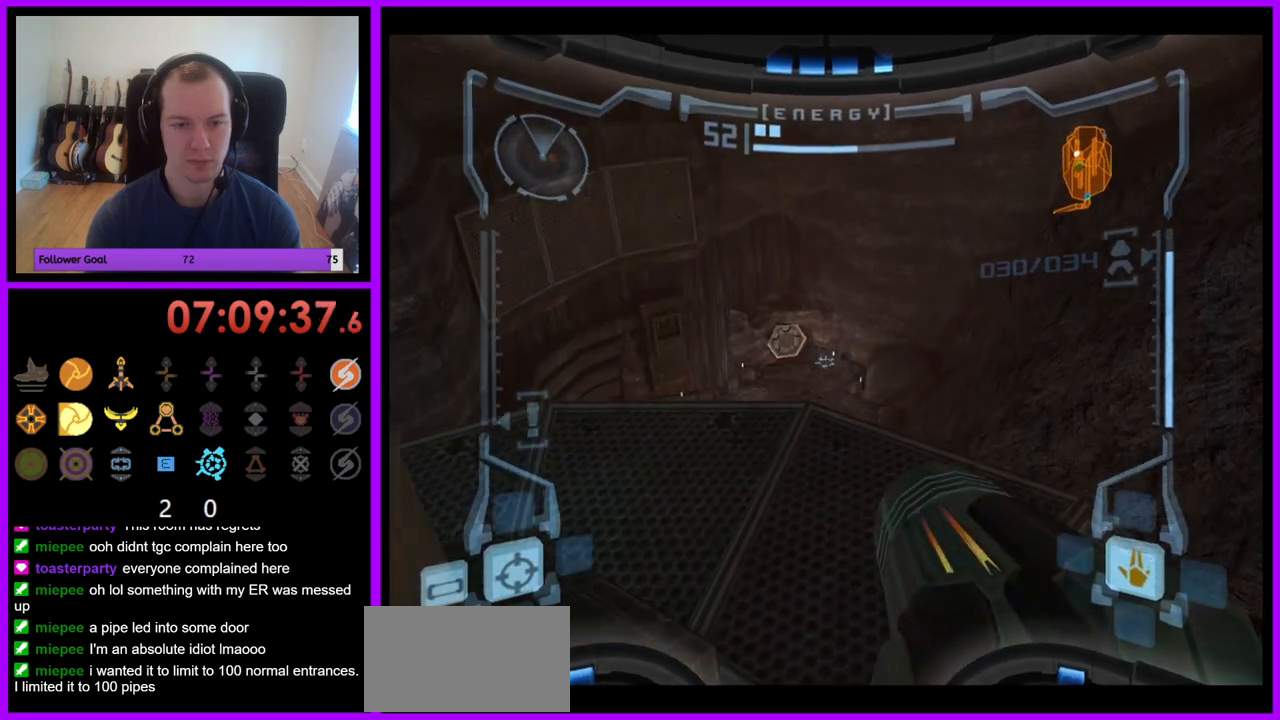
{"dt_ms": 500, "buttons": ["L1"], "left_stick": "down-left", "right_stick": "center", "events": [[117, "left_stick", "up-left"], [283, "left_stick", "left"], [467, "left_stick", "down-left"]]}